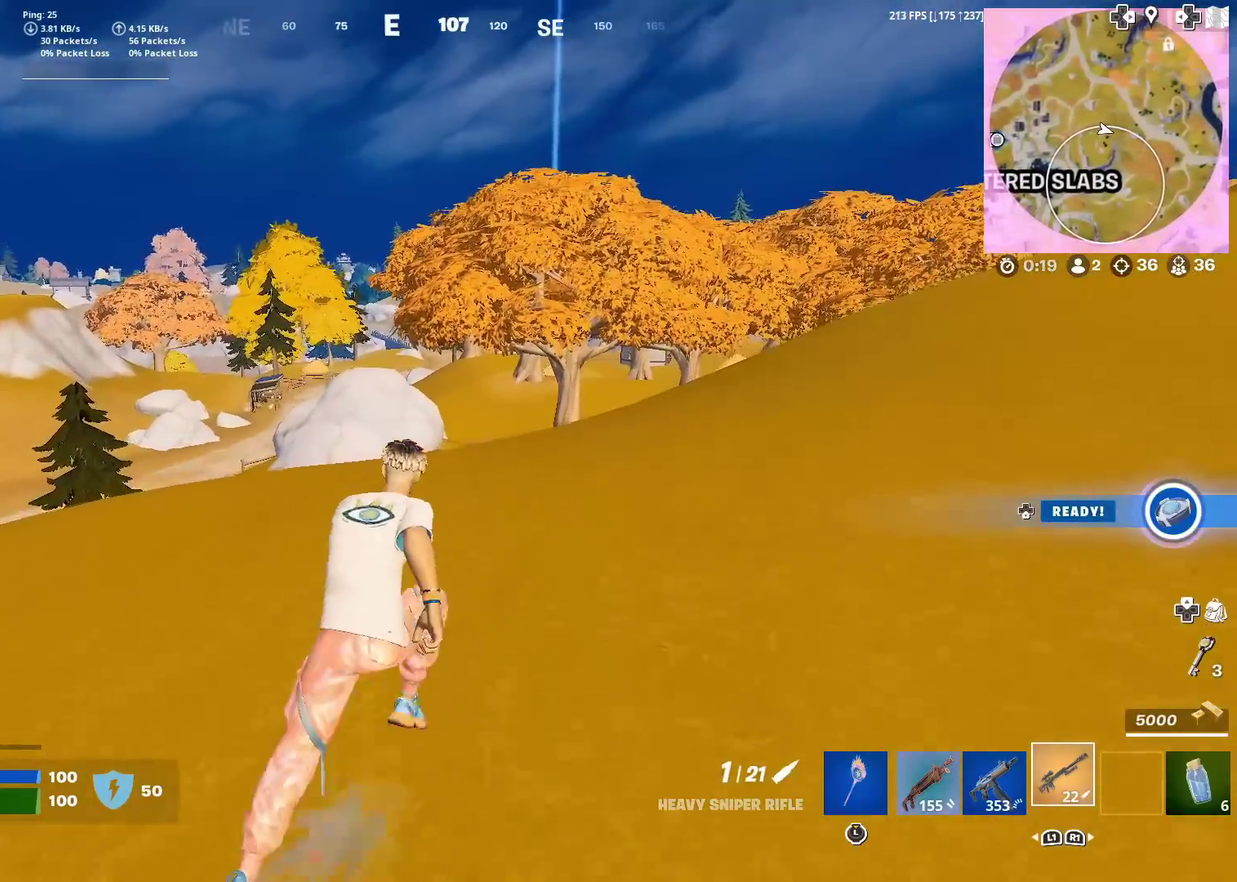
Gameplay with a controller (PlayStation layout); each line is a JSON object with the inputs held at the frame after it (dt_ms = milliseconds from this image to that frame). "events" lists button and stick changes between this image and that frame as [ms after this image, input, new state], when the widget could be followed in between. Not read: L1 L2 R1 TOUCHPAD.
{"dt_ms": 300, "buttons": [], "left_stick": "up-right", "right_stick": "center", "events": []}
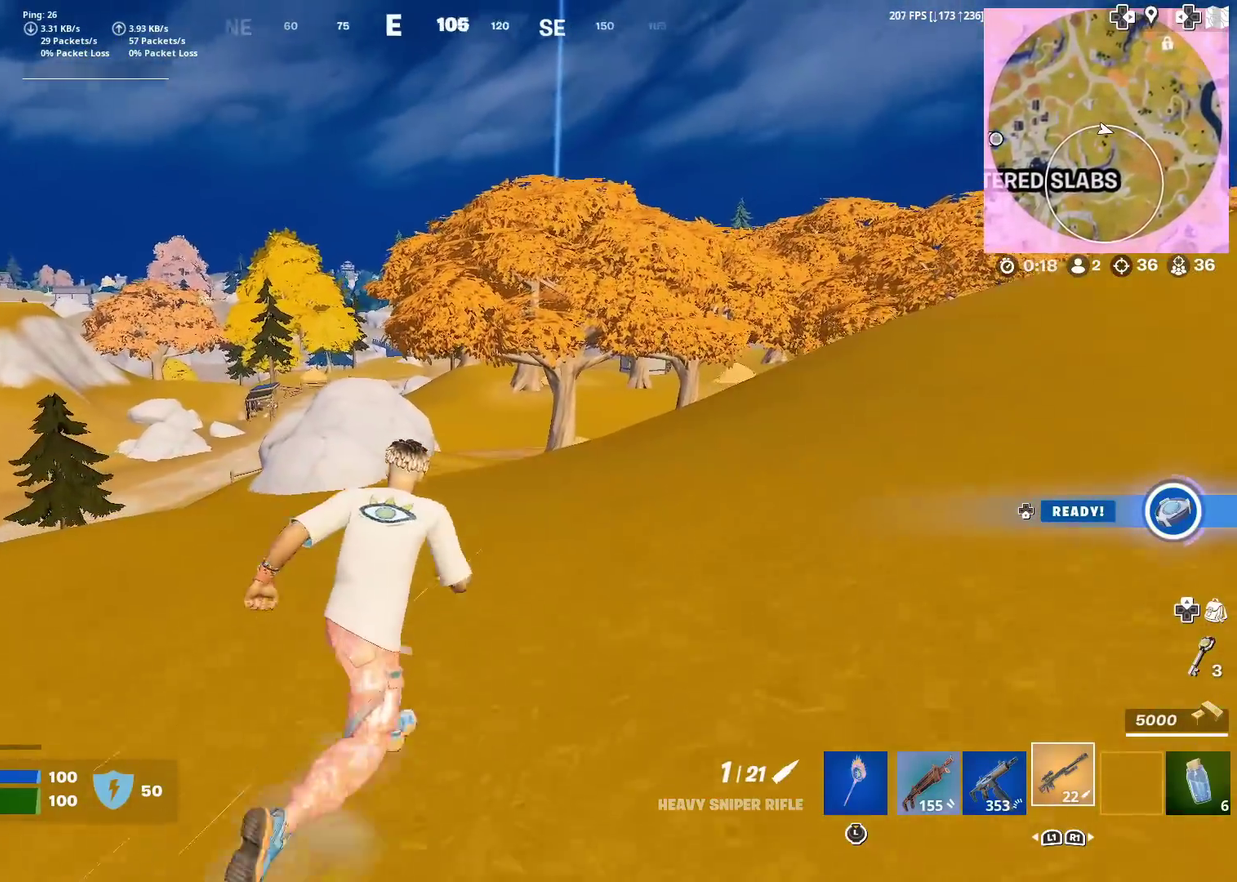
{"dt_ms": 701, "buttons": [], "left_stick": "right", "right_stick": "center", "events": [[167, "left_stick", "right"]]}
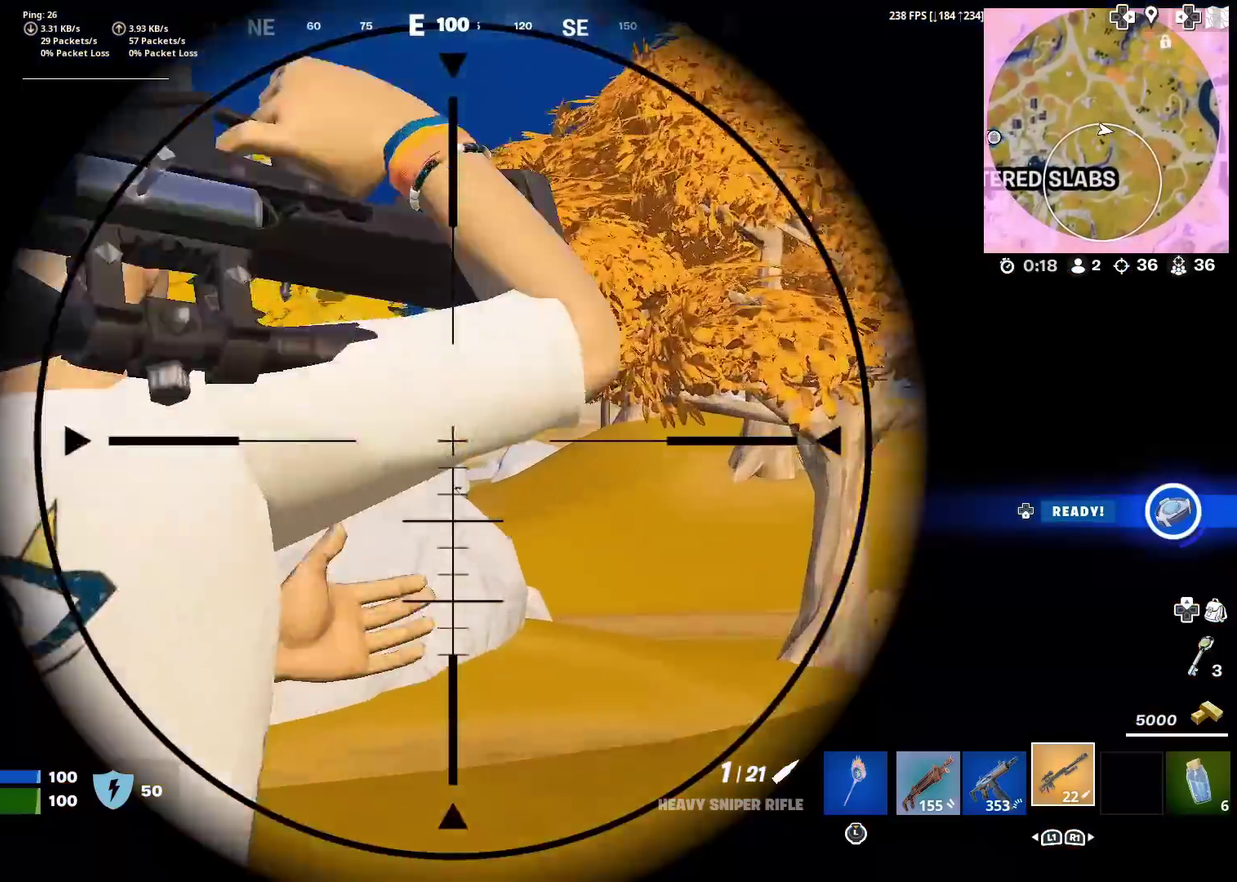
{"dt_ms": 300, "buttons": [], "left_stick": "right", "right_stick": "down-right", "events": [[183, "right_stick", "down"], [267, "right_stick", "down-right"]]}
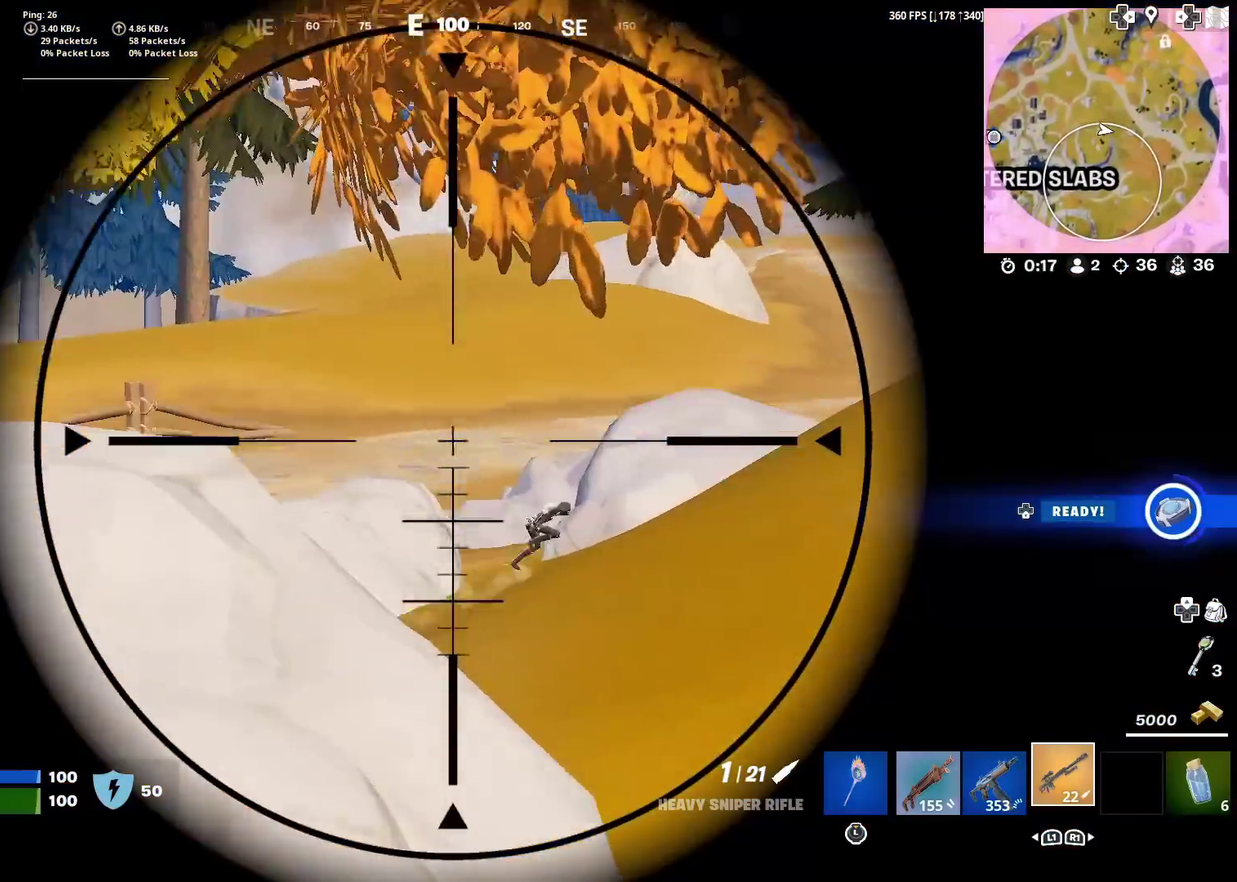
{"dt_ms": 501, "buttons": [], "left_stick": "up", "right_stick": "up-right", "events": [[17, "right_stick", "down"], [67, "right_stick", "down-right"], [184, "right_stick", "right"], [267, "left_stick", "up-right"], [334, "left_stick", "up"], [334, "right_stick", "up-right"]]}
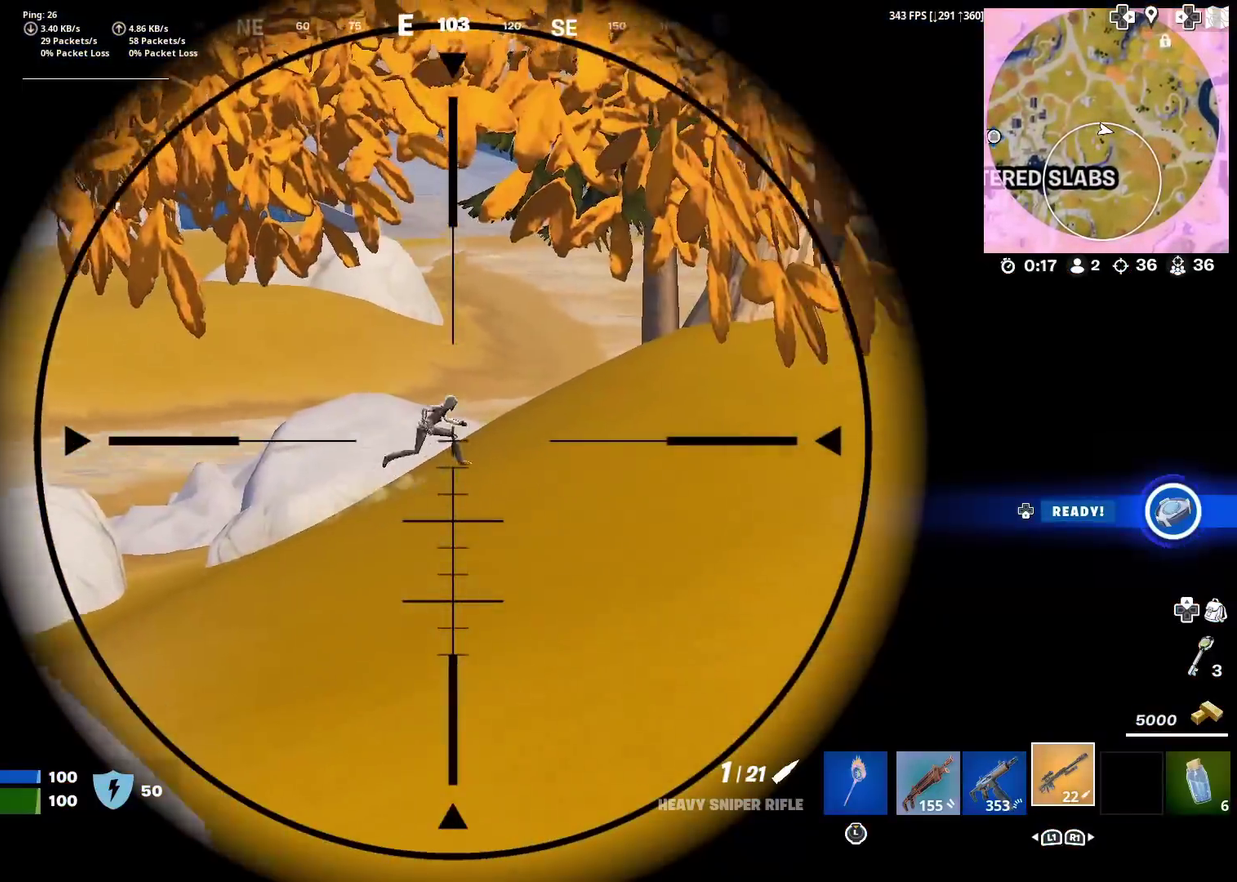
{"dt_ms": 600, "buttons": ["R2"], "left_stick": "left", "right_stick": "center", "events": [[33, "left_stick", "center"], [467, "R2", "down"], [483, "left_stick", "up-left"], [483, "right_stick", "center"], [583, "left_stick", "left"]]}
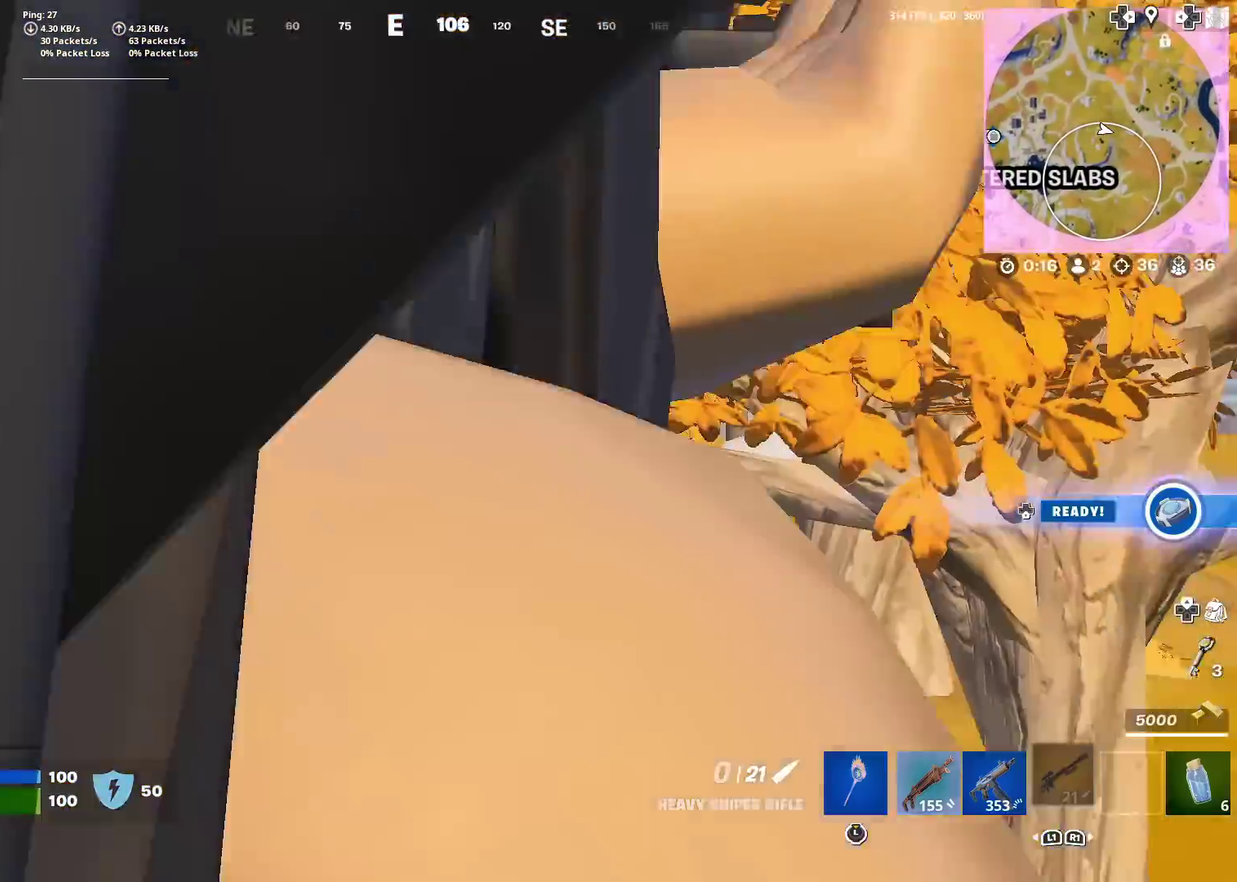
{"dt_ms": 401, "buttons": [], "left_stick": "up-left", "right_stick": "center", "events": [[17, "R2", "up"], [200, "left_stick", "up-left"]]}
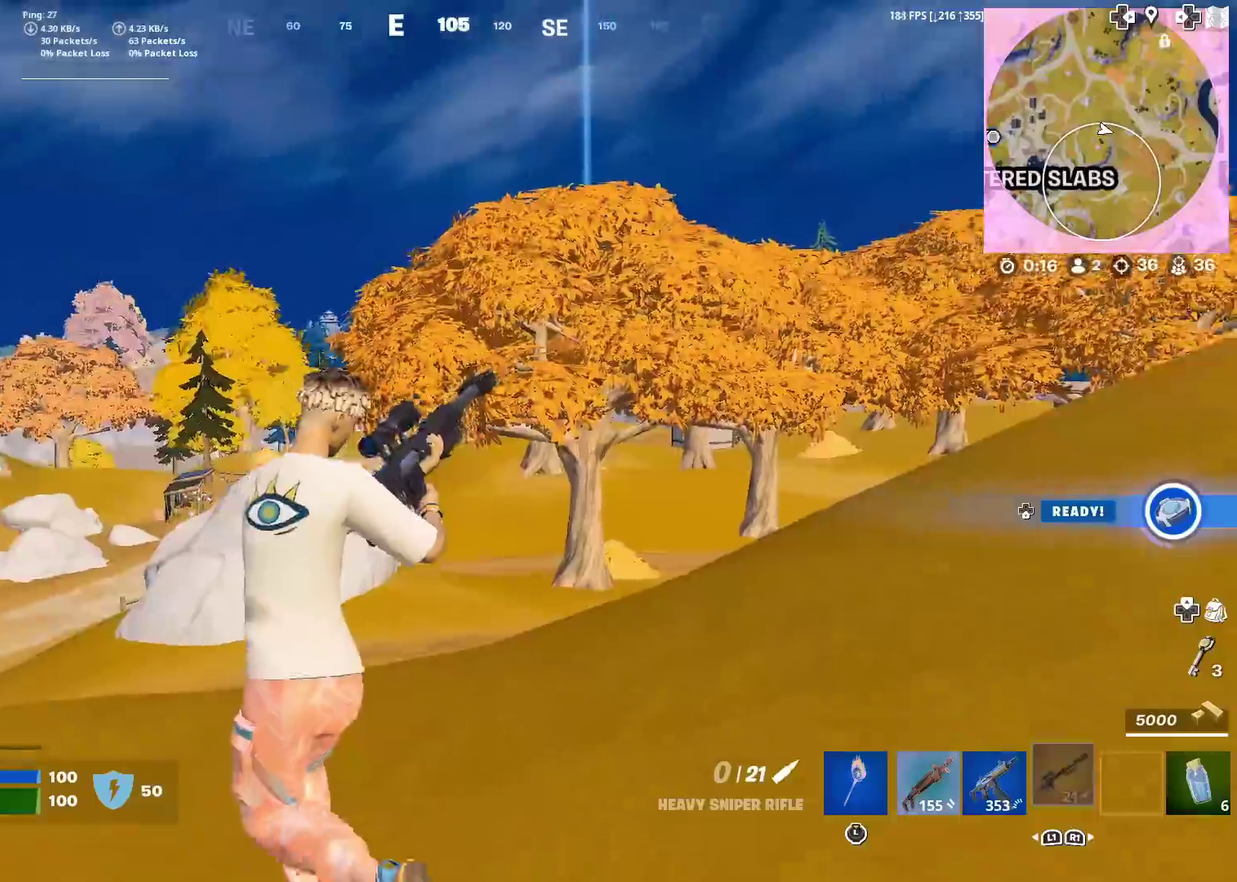
{"dt_ms": 500, "buttons": [], "left_stick": "up-left", "right_stick": "center", "events": []}
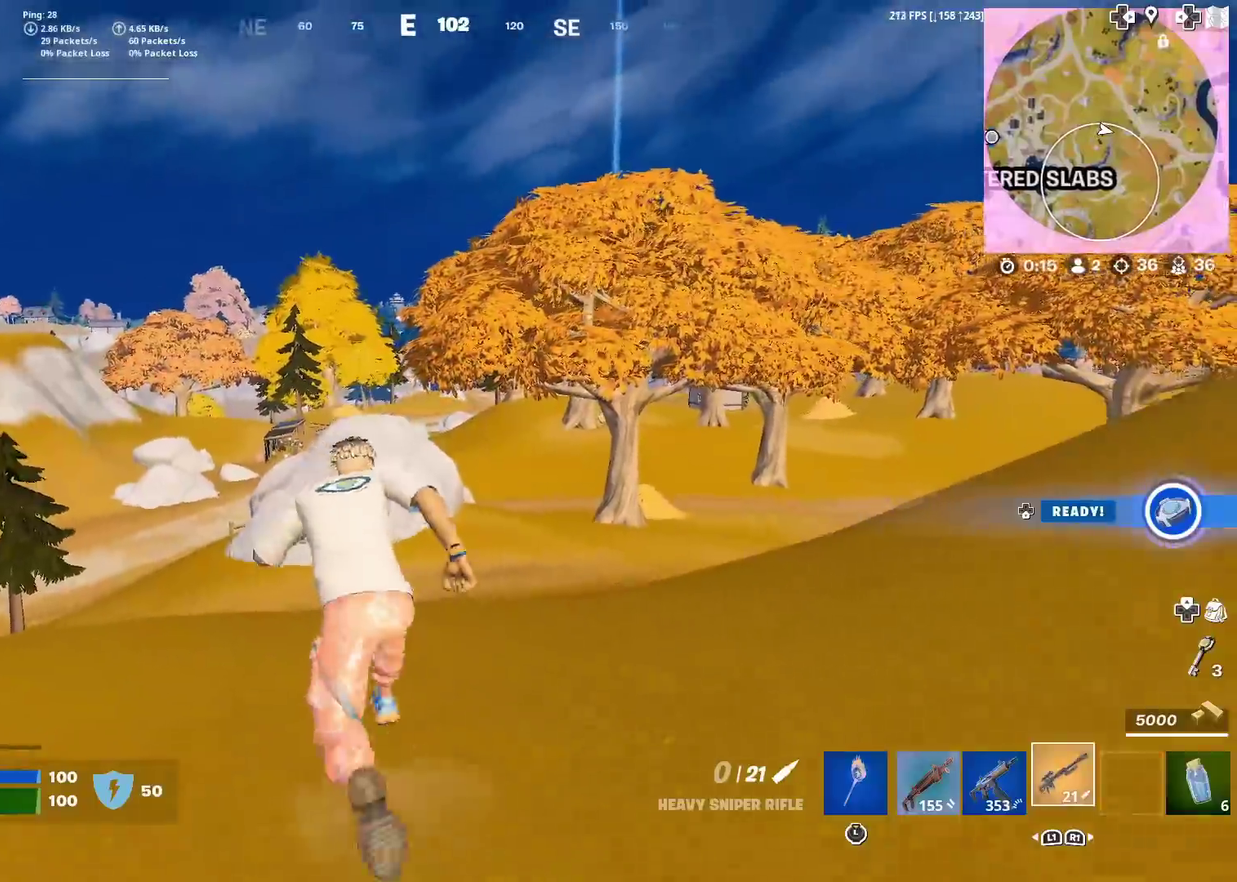
{"dt_ms": 501, "buttons": ["SQUARE"], "left_stick": "center", "right_stick": "center"}
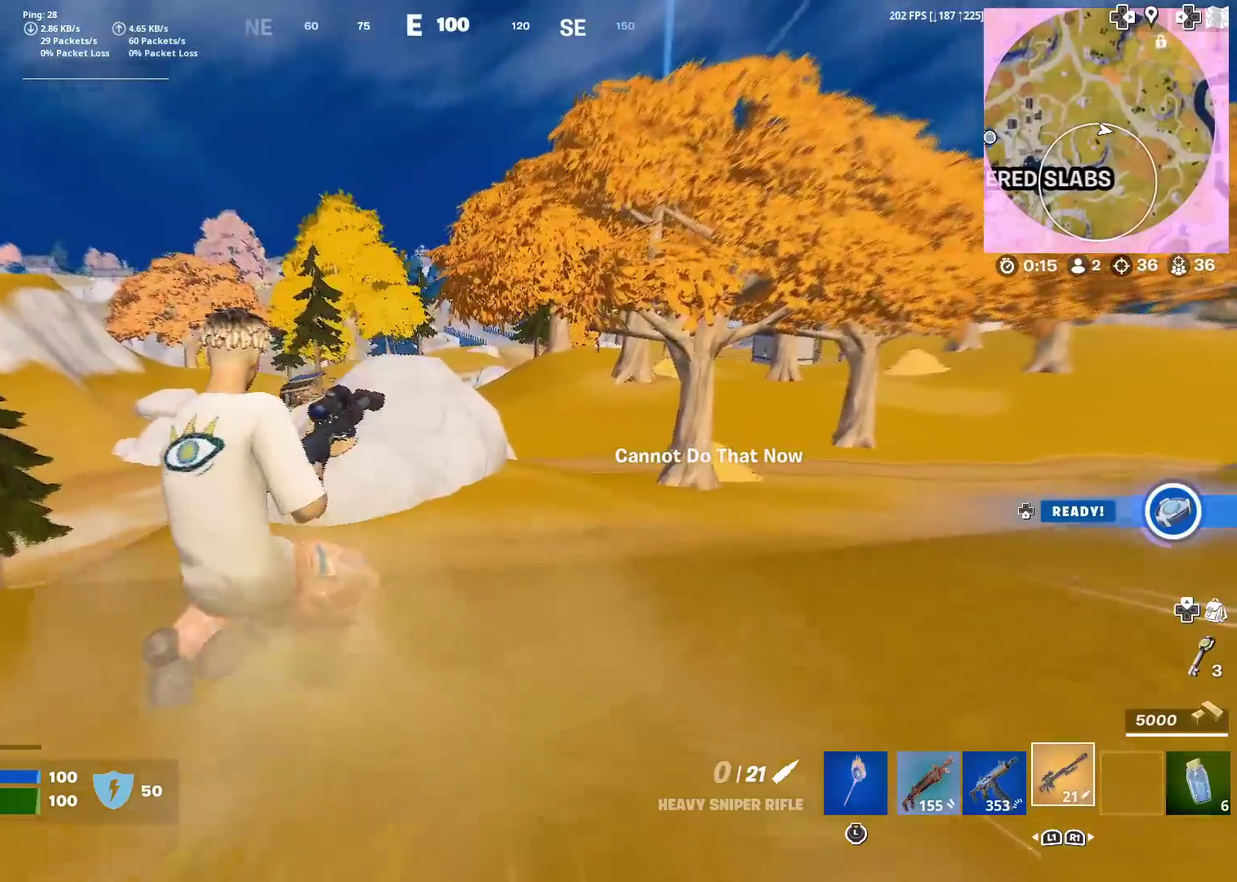
{"dt_ms": 400, "buttons": [], "left_stick": "up-right", "right_stick": "center"}
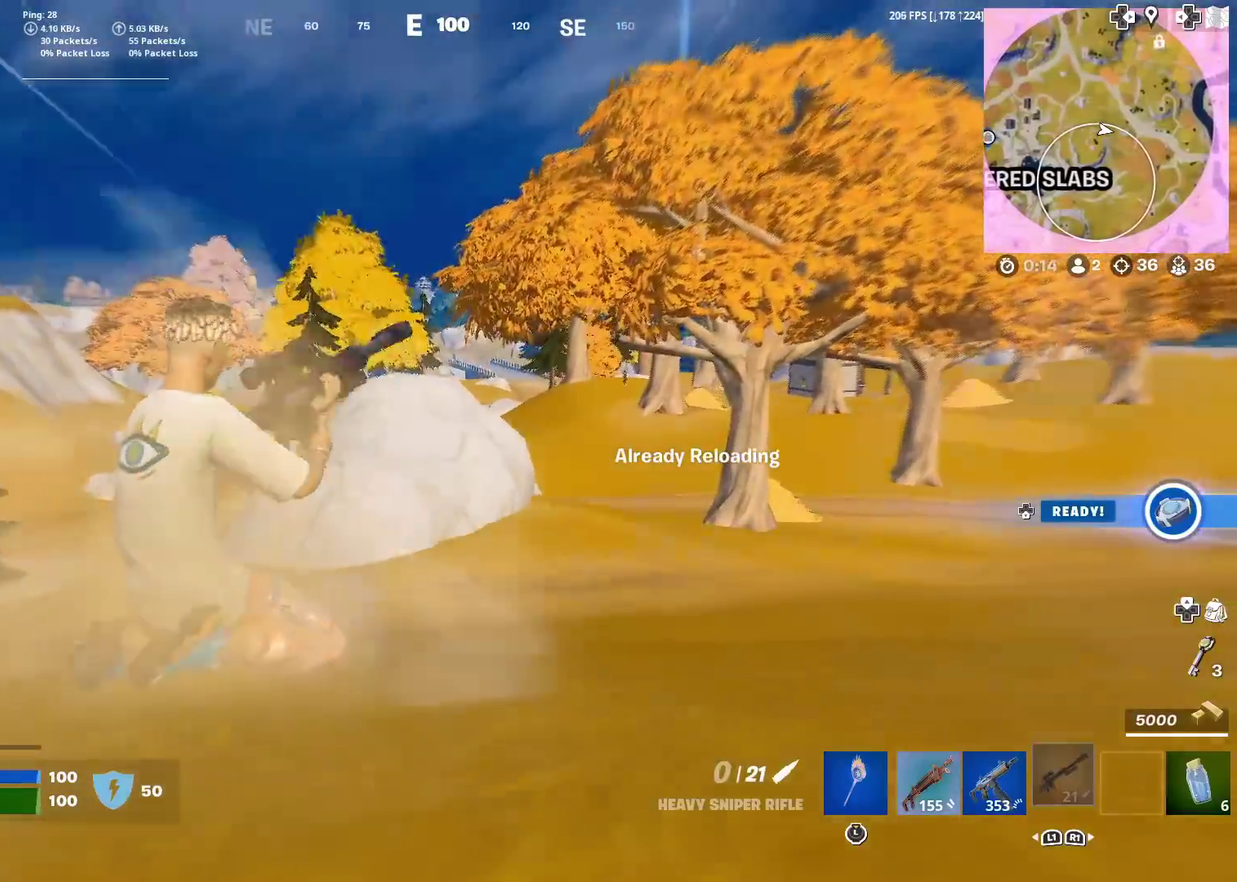
{"dt_ms": 601, "buttons": [], "left_stick": "center", "right_stick": "center", "events": [[150, "left_stick", "up"], [500, "left_stick", "center"]]}
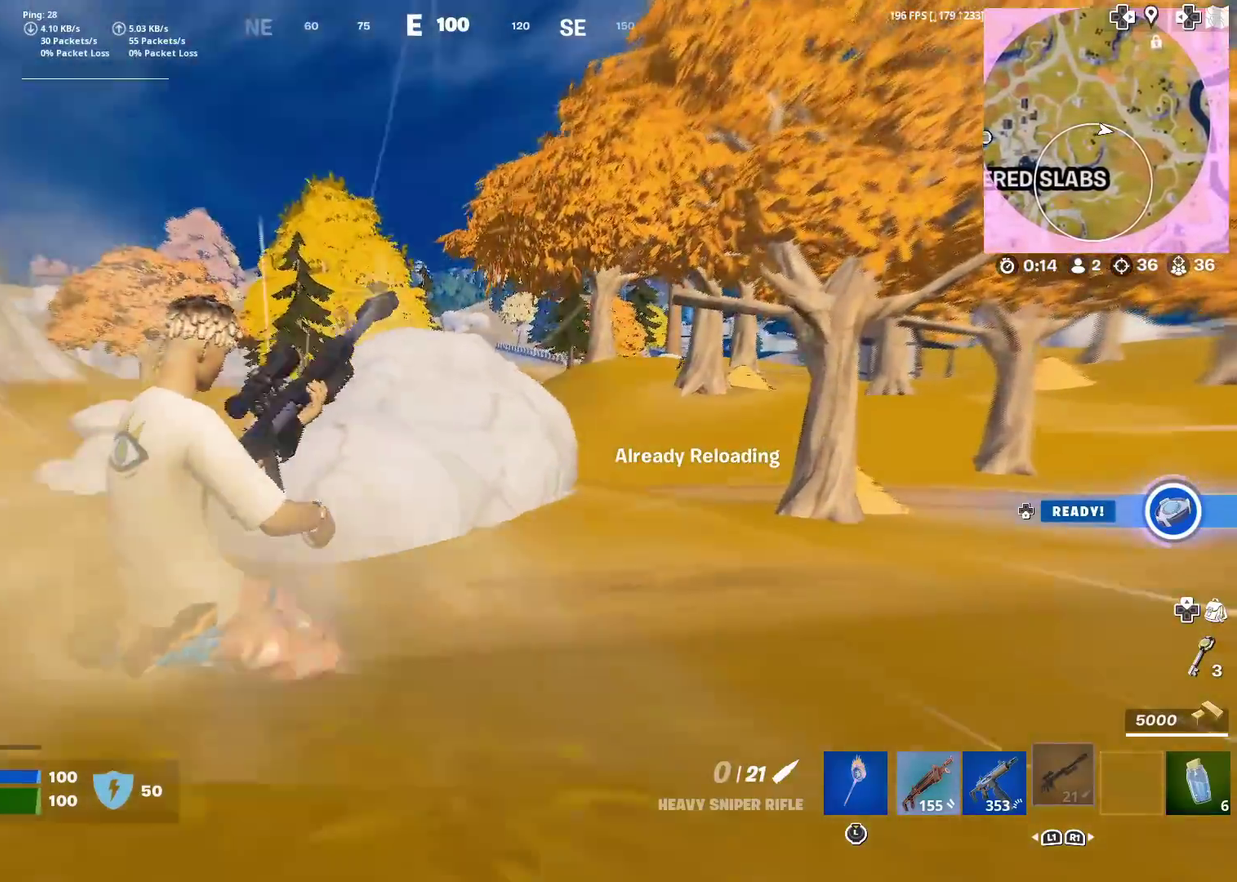
{"dt_ms": 400, "buttons": [], "left_stick": "up", "right_stick": "center", "events": [[166, "right_stick", "right"], [266, "left_stick", "up"], [266, "right_stick", "center"]]}
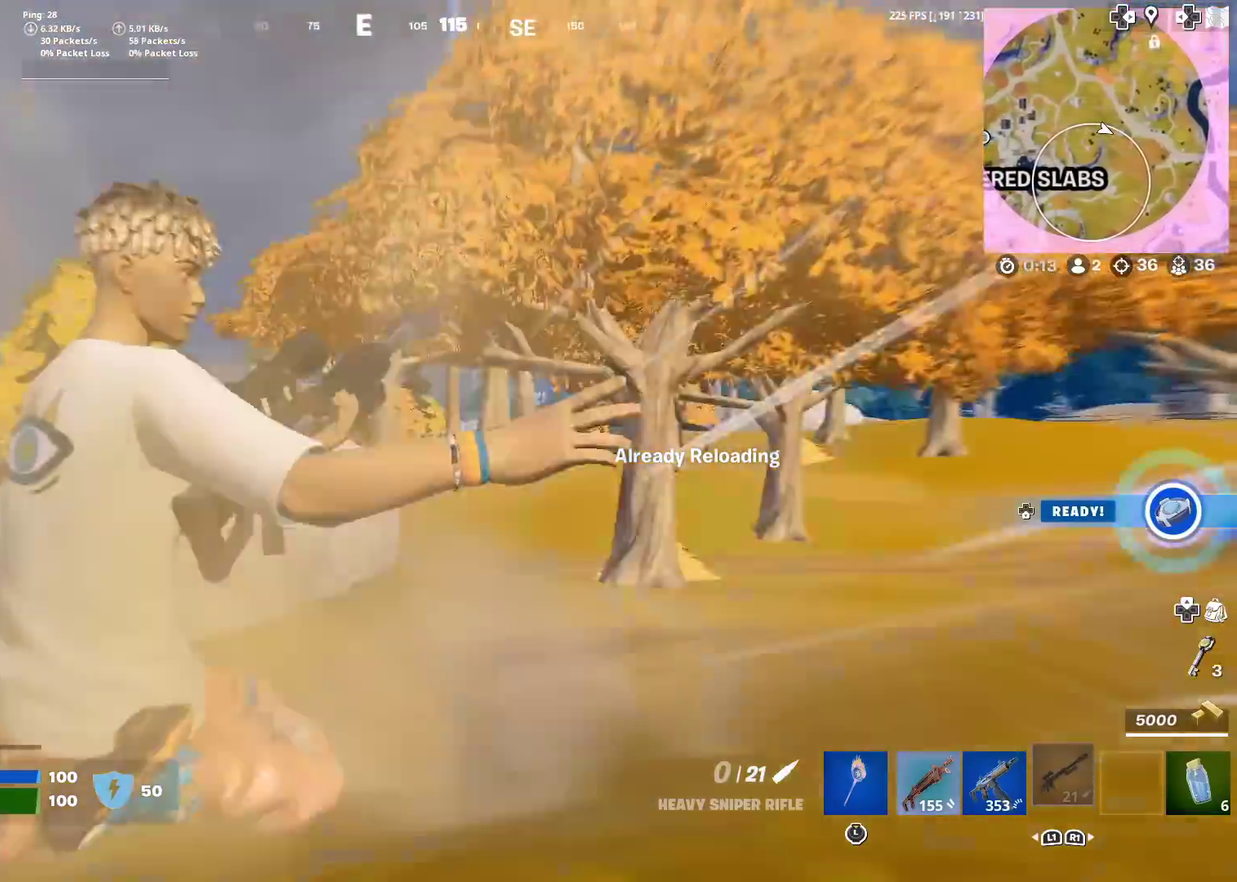
{"dt_ms": 601, "buttons": [], "left_stick": "center", "right_stick": "center", "events": [[83, "left_stick", "center"]]}
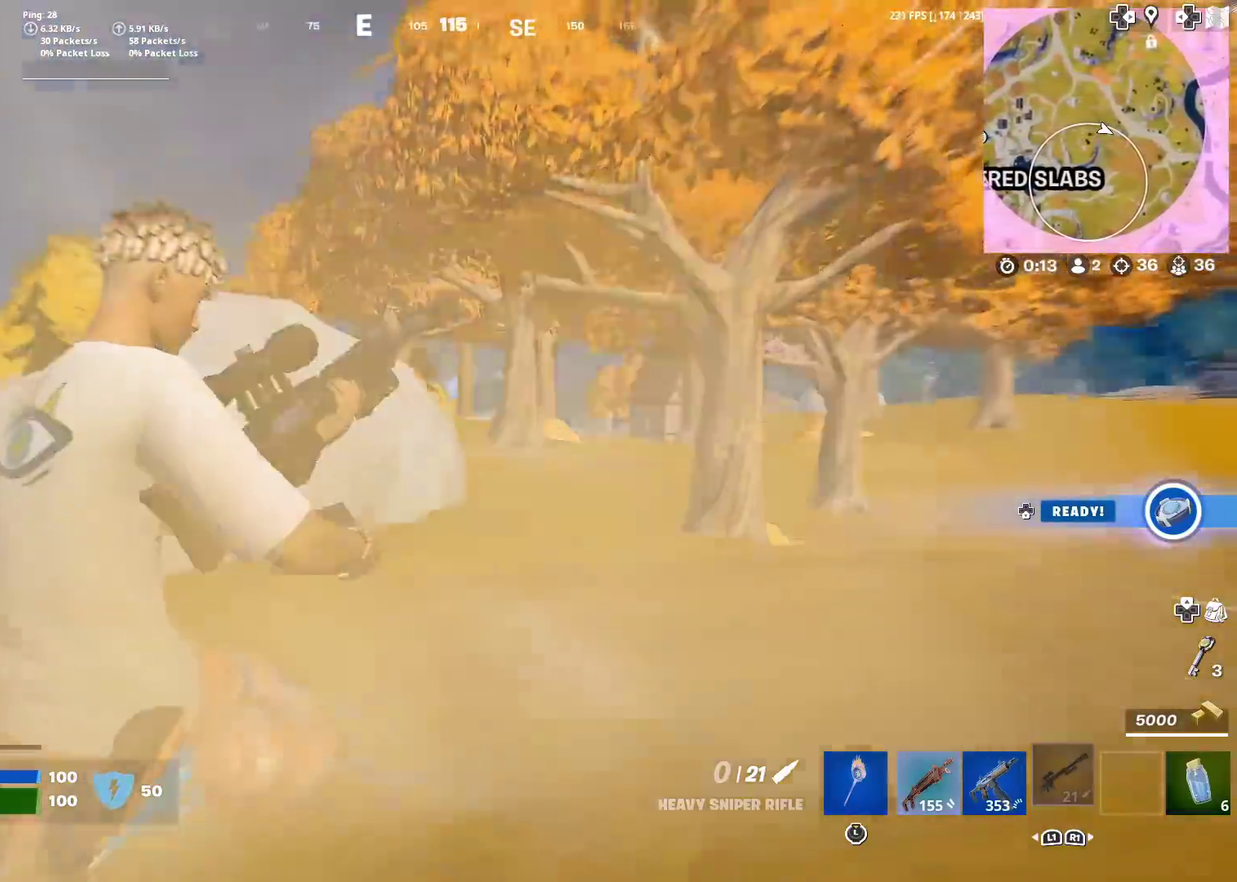
{"dt_ms": 300, "buttons": ["CROSS"], "left_stick": "up-right", "right_stick": "center", "events": [[116, "left_stick", "up-right"], [300, "CROSS", "down"]]}
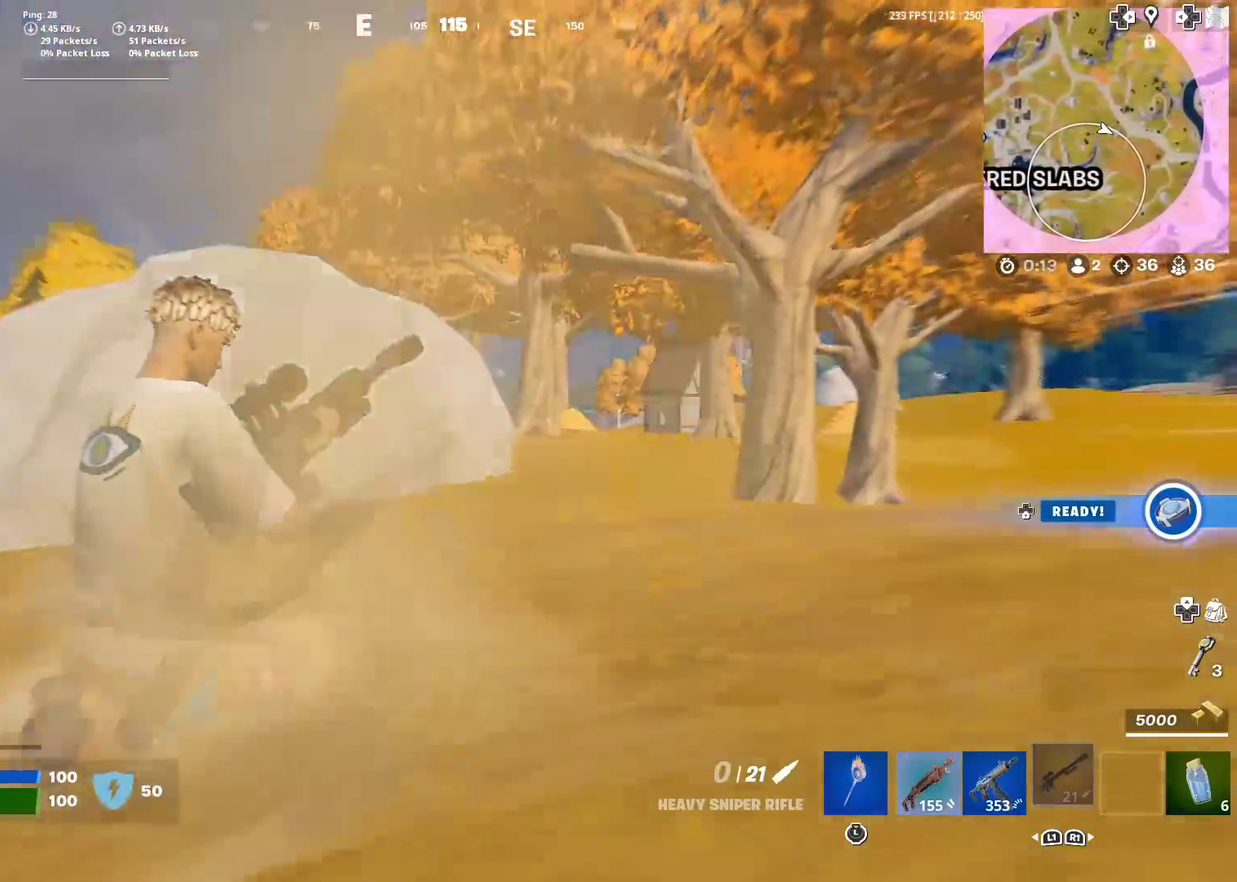
{"dt_ms": 901, "buttons": [], "left_stick": "up", "right_stick": "center", "events": [[100, "CROSS", "up"], [734, "left_stick", "up"]]}
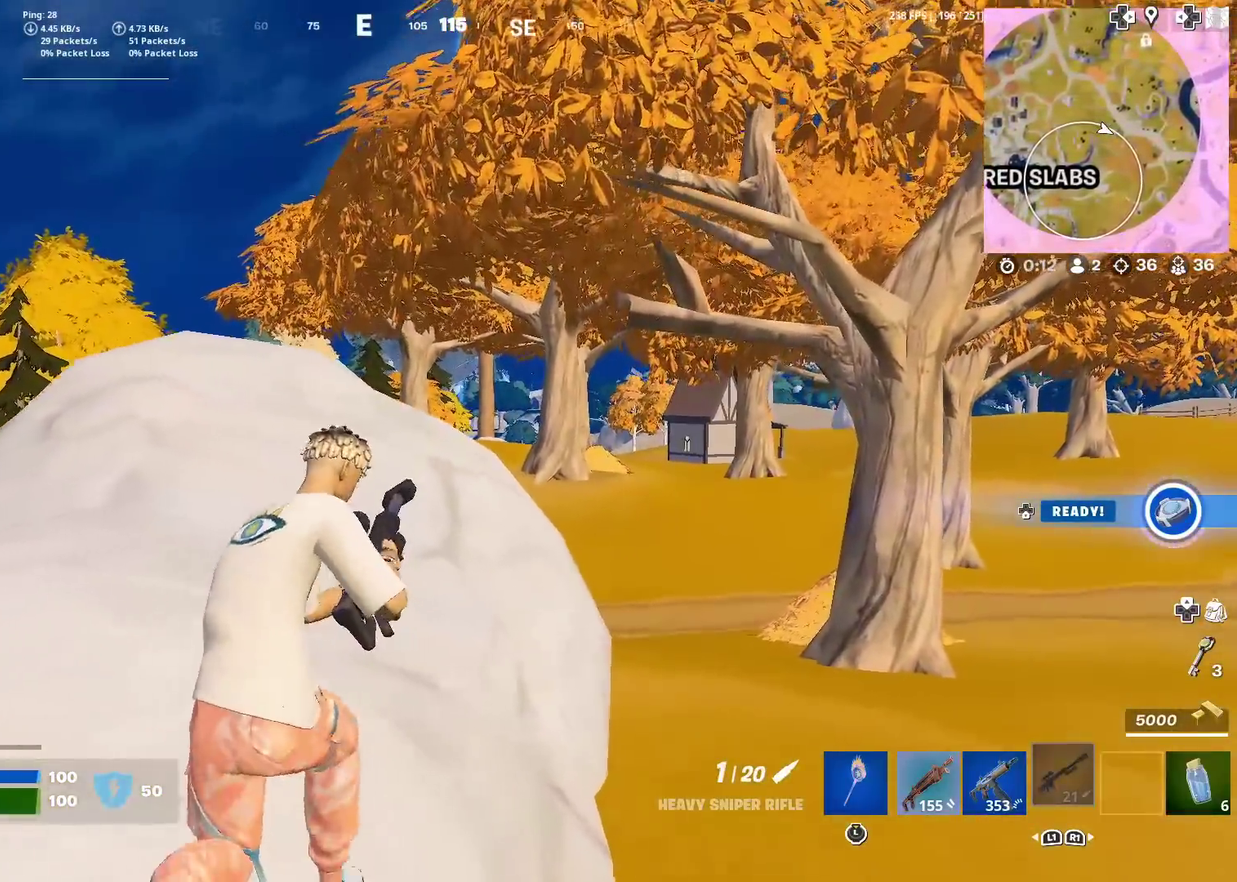
{"dt_ms": 300, "buttons": [], "left_stick": "up-left", "right_stick": "center", "events": [[100, "left_stick", "up-left"]]}
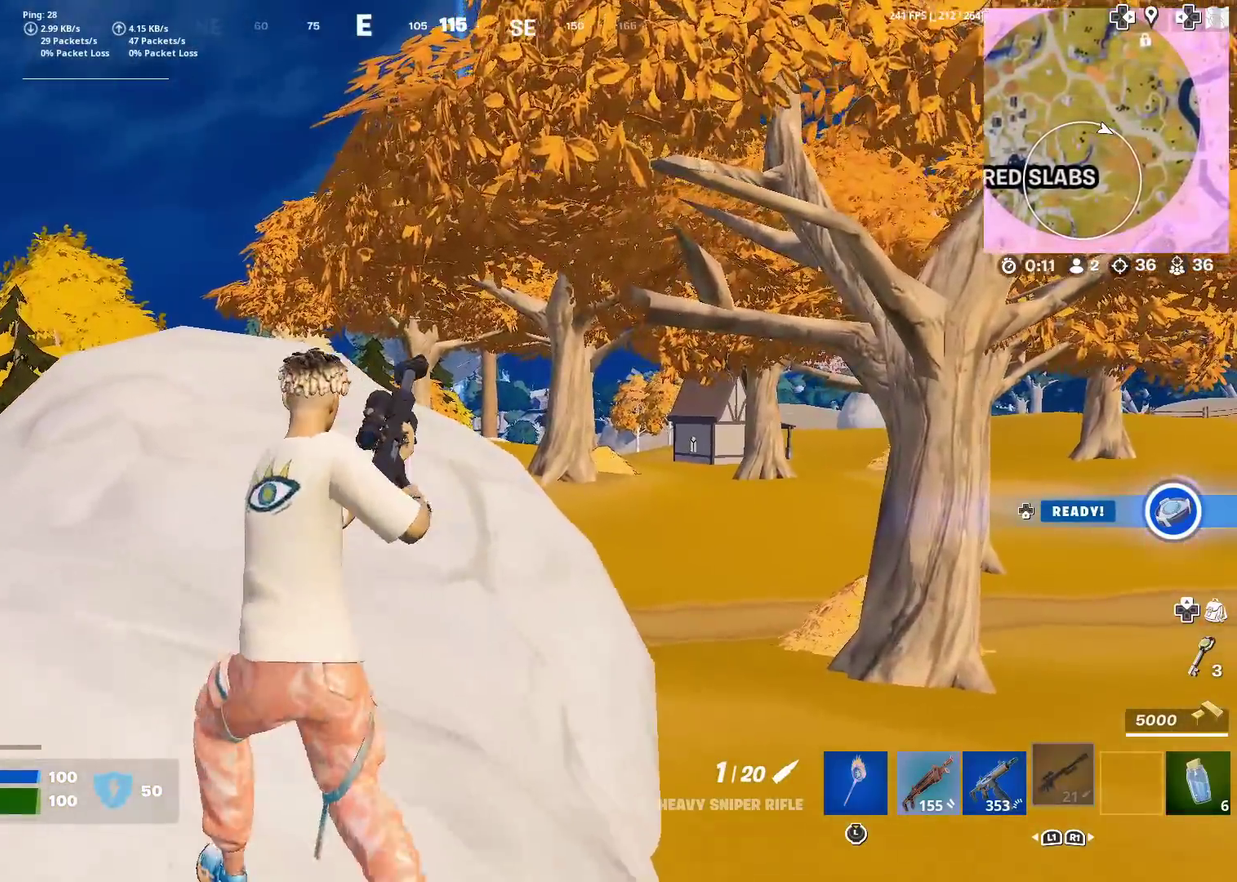
{"dt_ms": 601, "buttons": [], "left_stick": "up-left", "right_stick": "center", "events": [[384, "right_stick", "right"], [450, "right_stick", "center"]]}
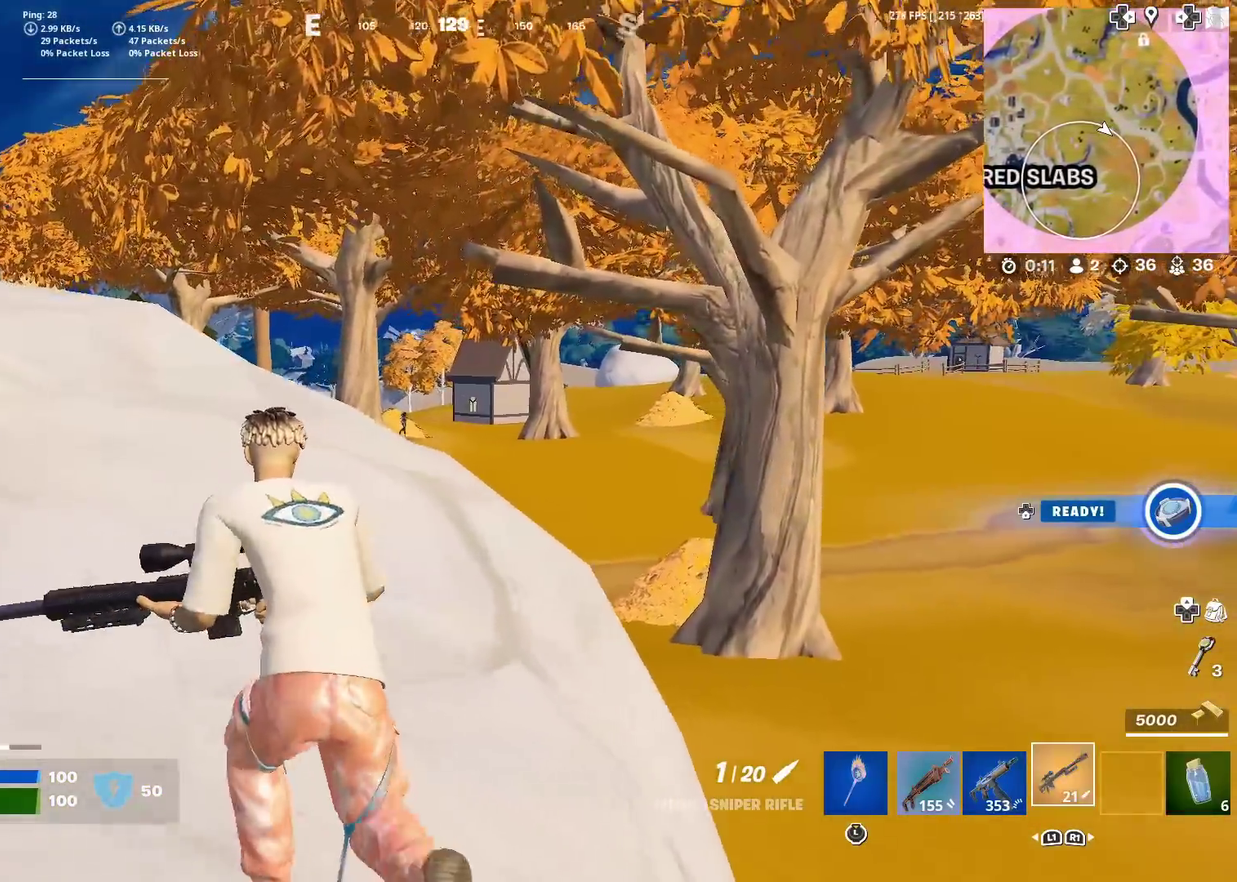
{"dt_ms": 400, "buttons": [], "left_stick": "up", "right_stick": "center", "events": [[283, "left_stick", "up"]]}
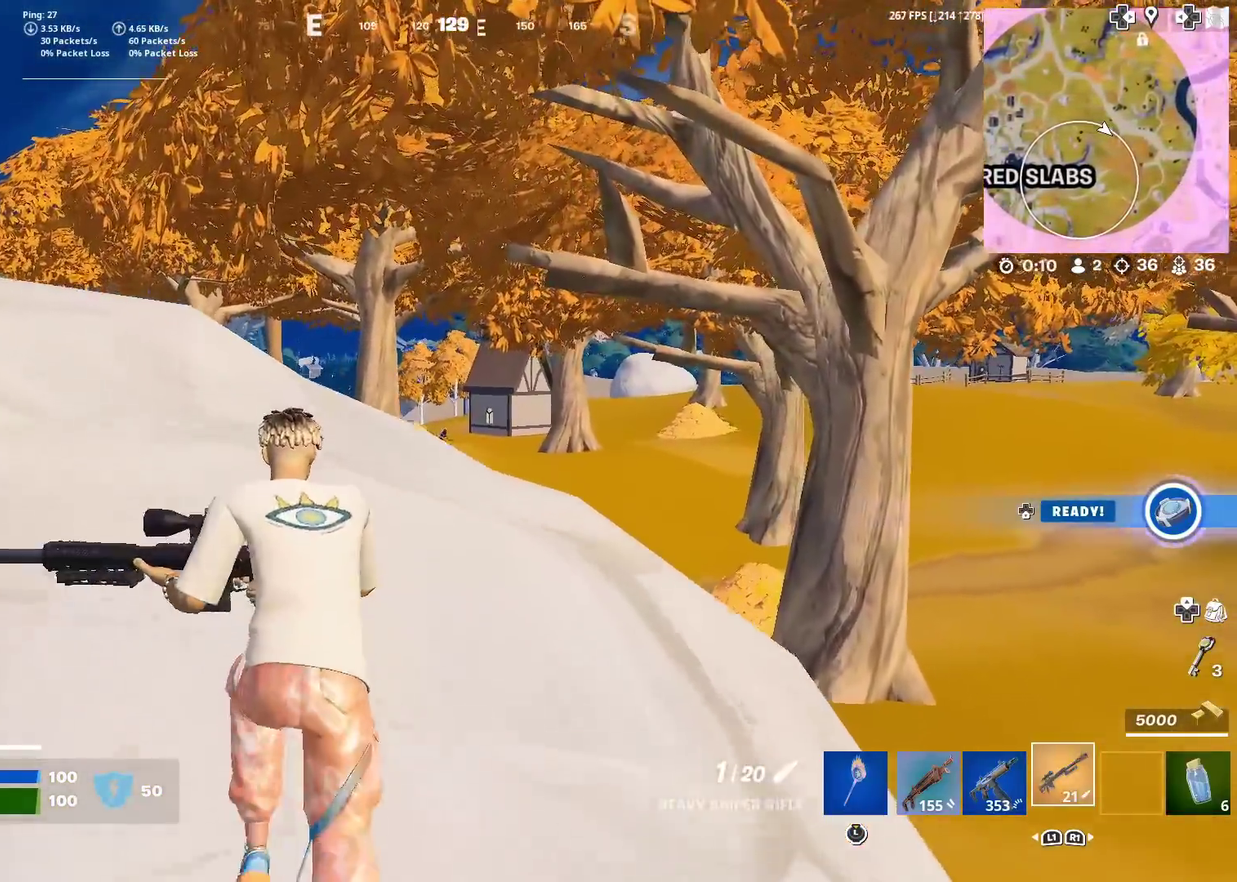
{"dt_ms": 601, "buttons": [], "left_stick": "left", "right_stick": "left", "events": [[234, "left_stick", "up-right"], [334, "left_stick", "center"], [601, "left_stick", "left"], [601, "right_stick", "left"]]}
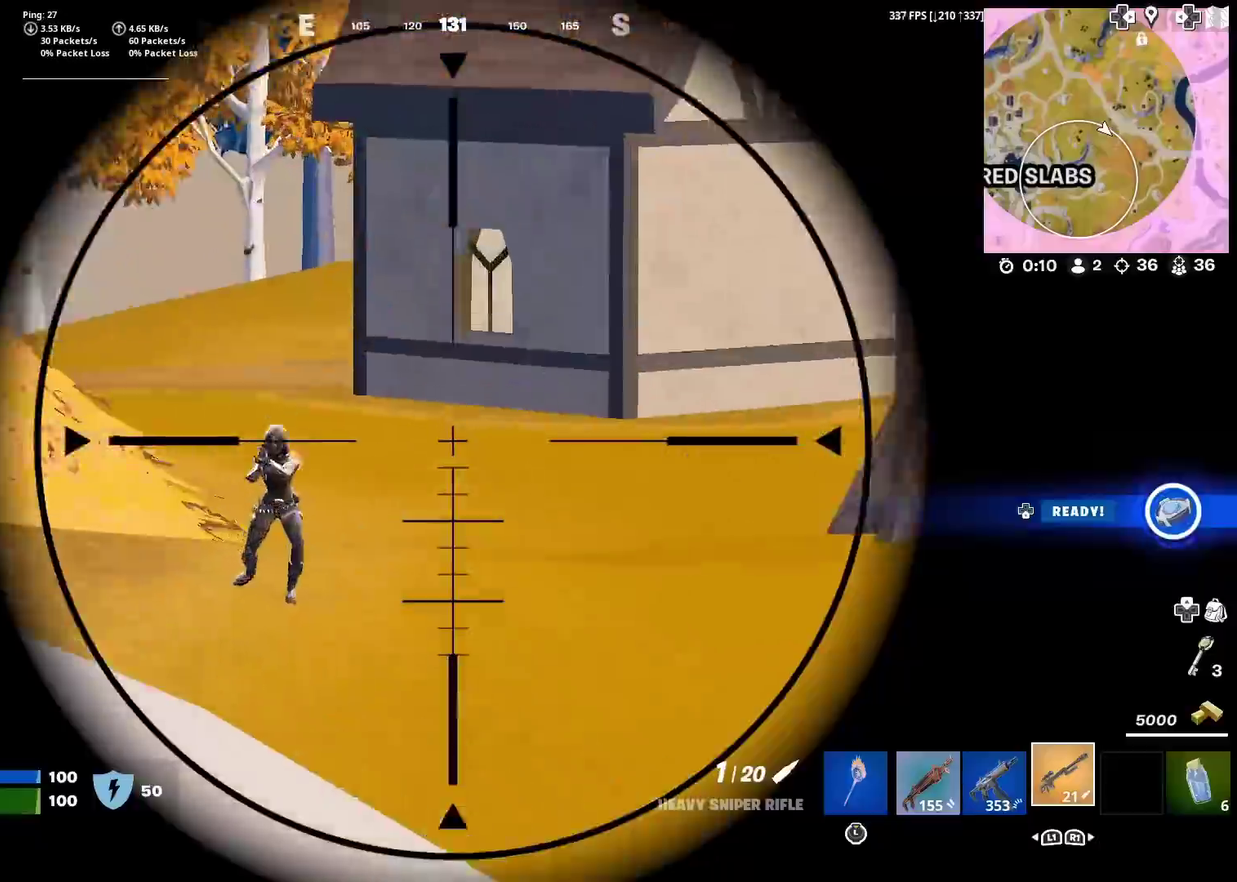
{"dt_ms": 400, "buttons": [], "left_stick": "down-left", "right_stick": "center", "events": [[166, "left_stick", "down-left"], [200, "right_stick", "down-left"], [217, "R2", "down"], [267, "left_stick", "down-right"], [267, "right_stick", "center"], [333, "R2", "up"], [383, "left_stick", "down-left"]]}
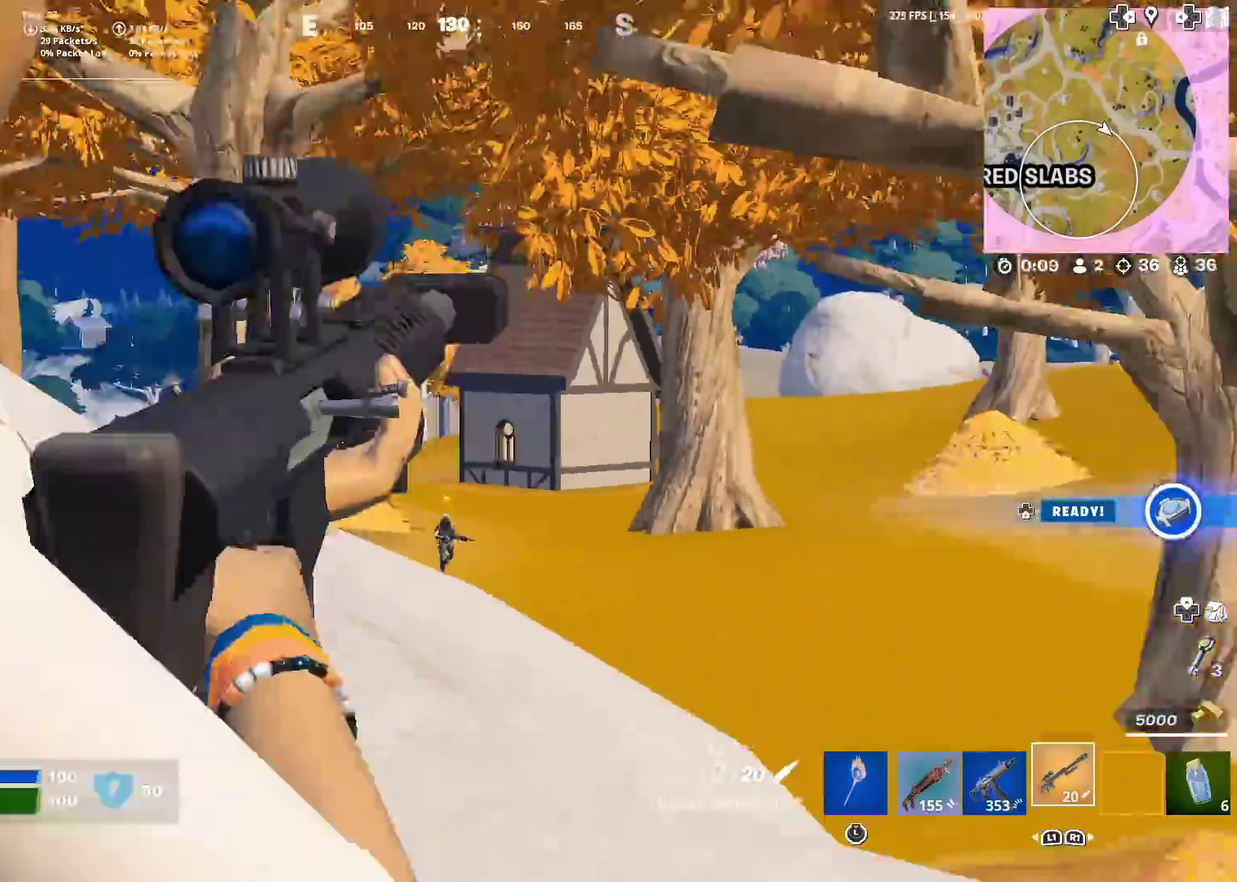
{"dt_ms": 501, "buttons": [], "left_stick": "up-left", "right_stick": "center"}
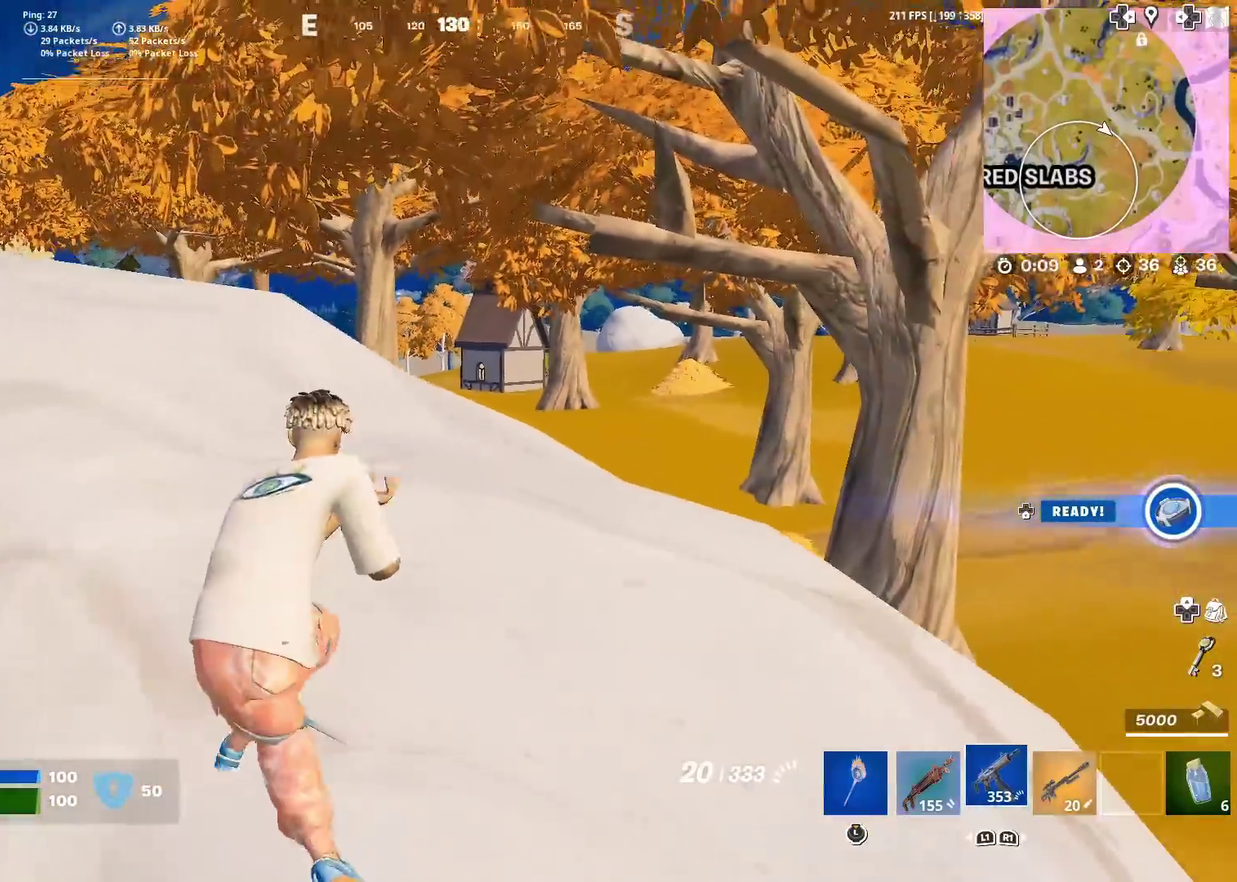
{"dt_ms": 500, "buttons": [], "left_stick": "up-right", "right_stick": "center"}